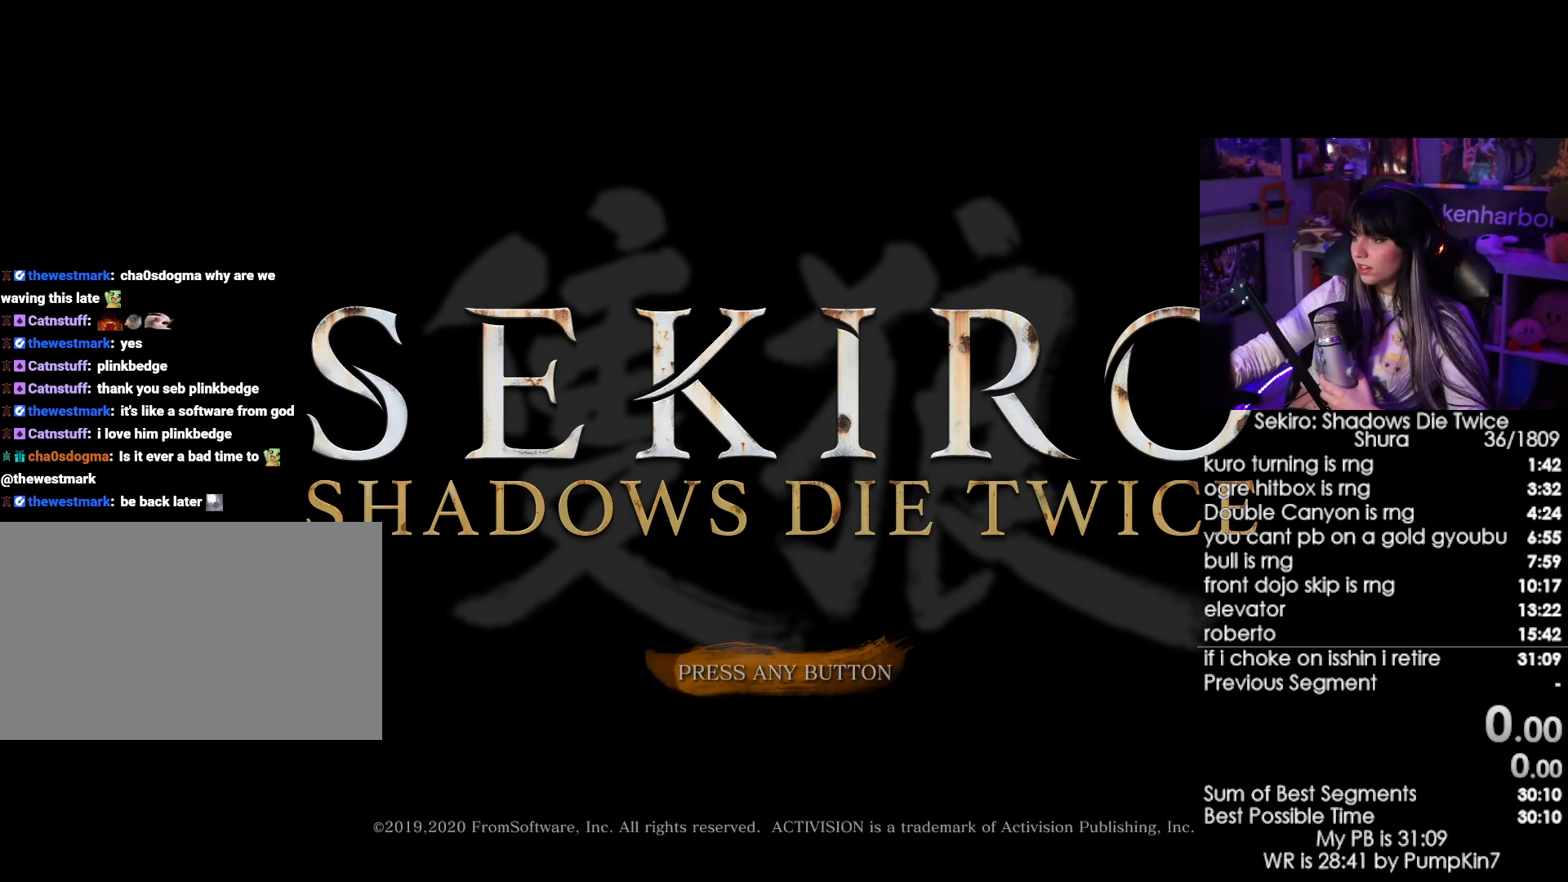
Gameplay with keyboard and mouse; each line is a JSON object with the keys and mouse buttons held at the frame after it. "events" lists presses ("down") and releases ("up") of "1", "2", "3", "4", "5", "a", "alt", "c", "caps_lock", "ctrl", "d", "e", "f", "g", "q", "r", "s", "shift", "space", "t", "tab", "v", "w", "x", "z", "mouse_left", "mouse_wheel" and "mouse_right" between this image and that frame as [ms after this image, input, new state], when the widget could be followed in between. "mouse_left", "mouse_wheel", "mouse_right" = the "left", "wheel", "right" buttons of the "mouse" list. No other keys are recorded. "wheel" means that the mouse wheel is clicked or scrolled. Not read: mouse_move.
{"keys": [], "mouse": [], "events": [[317, "mouse_left", "down"], [367, "mouse_left", "up"]]}
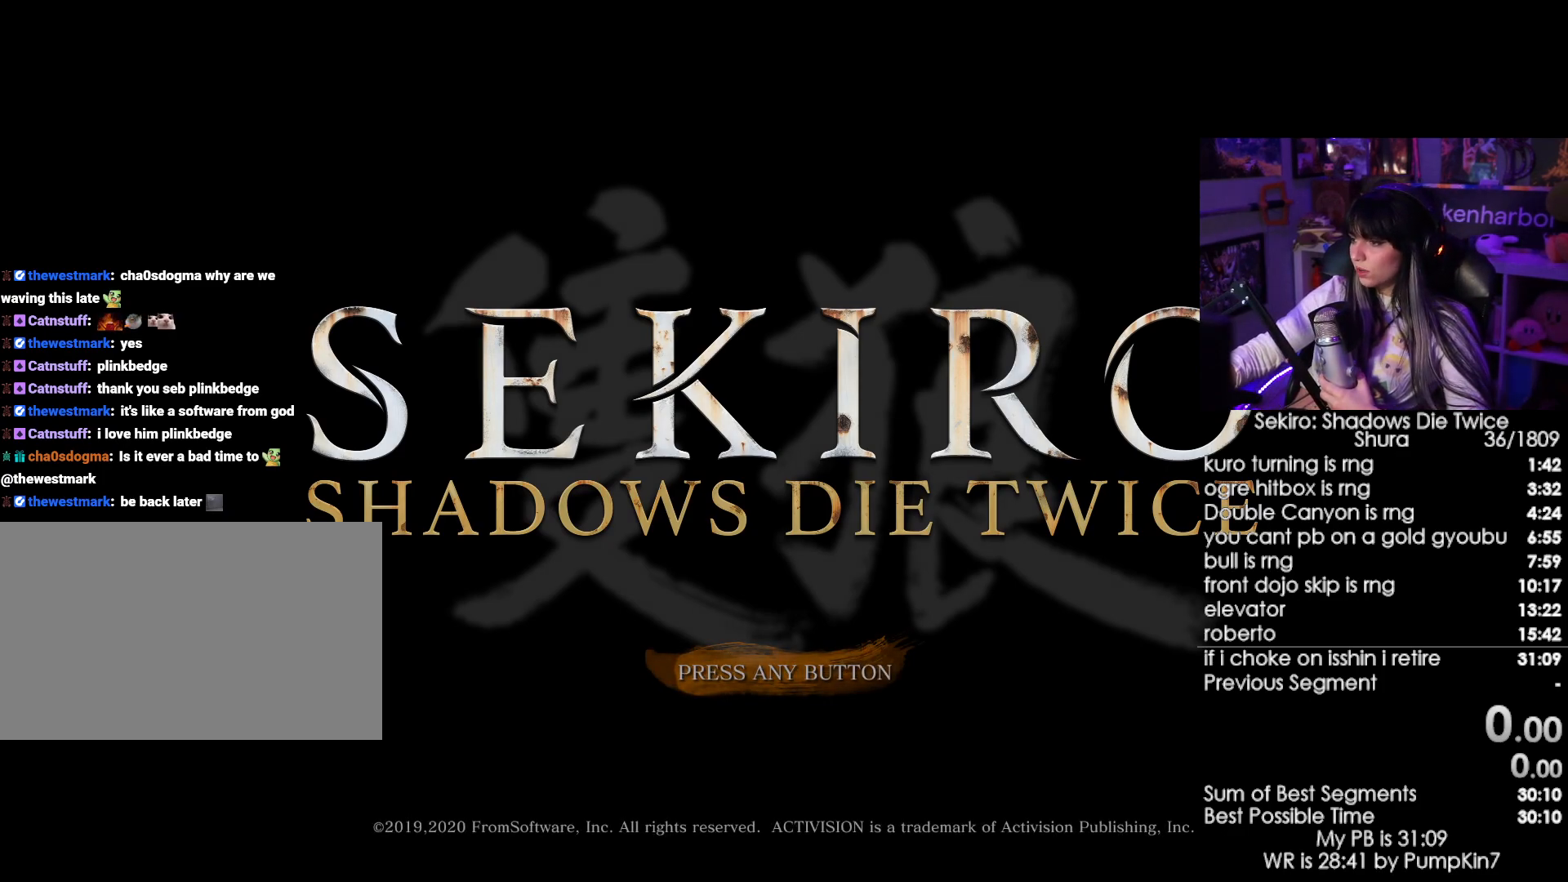
{"keys": [], "mouse": [], "events": []}
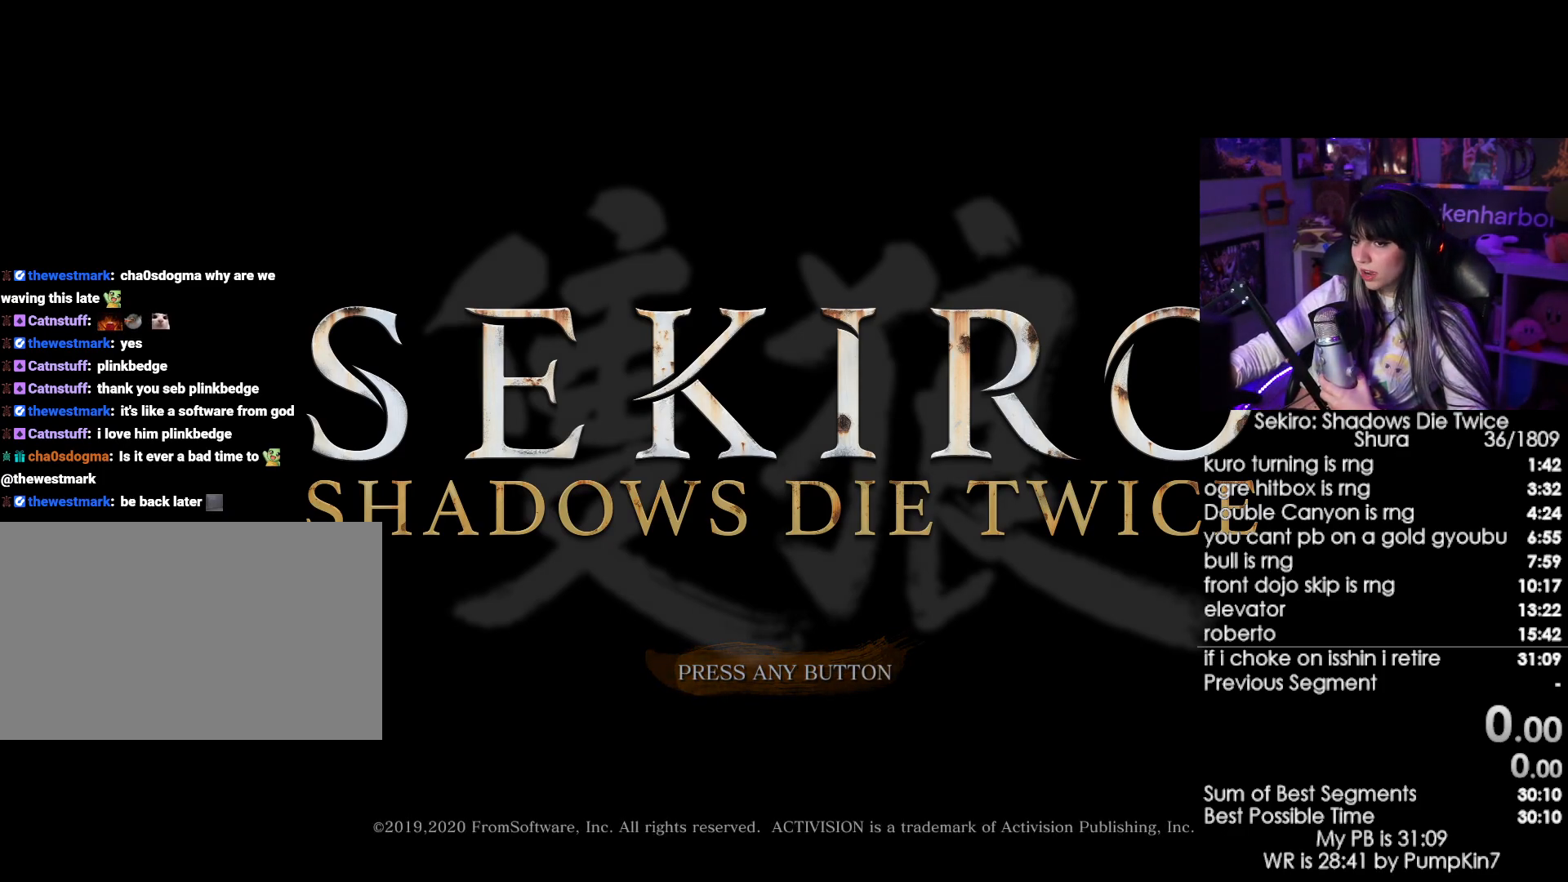
{"keys": [], "mouse": [], "events": [[217, "mouse_left", "down"], [300, "mouse_left", "up"], [400, "mouse_left", "down"], [450, "mouse_left", "up"]]}
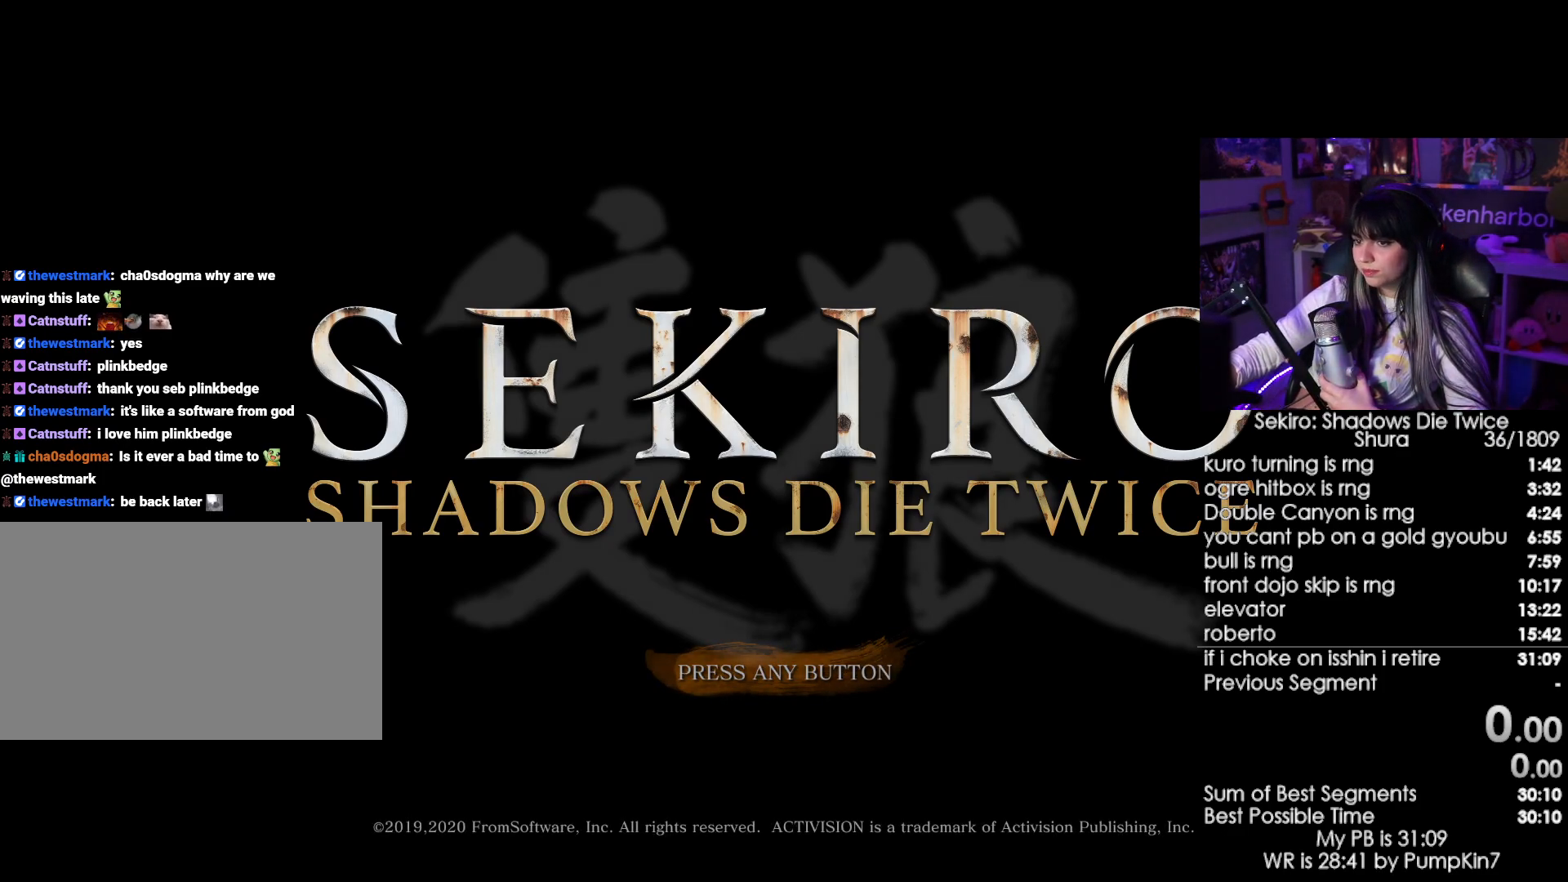
{"keys": [], "mouse": ["left"], "events": [[33, "mouse_left", "down"], [83, "mouse_left", "up"], [233, "mouse_left", "down"], [283, "mouse_left", "up"], [317, "mouse_left", "down"], [417, "mouse_left", "up"], [467, "mouse_left", "down"]]}
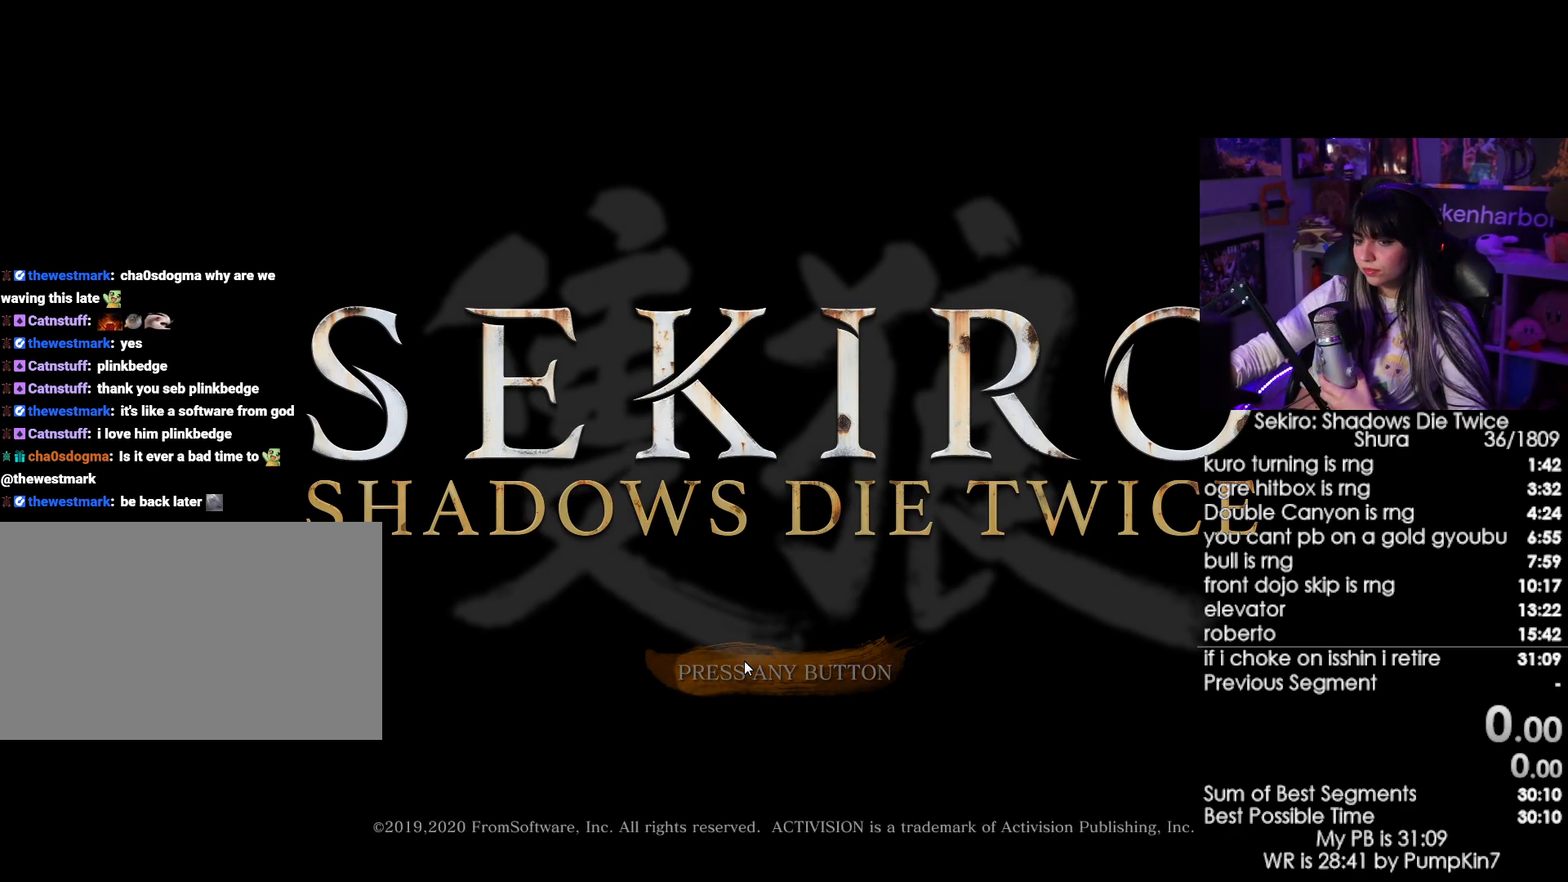
{"keys": [], "mouse": [], "events": [[50, "mouse_left", "up"], [100, "mouse_left", "down"], [200, "mouse_left", "up"], [300, "mouse_left", "down"], [383, "mouse_left", "up"]]}
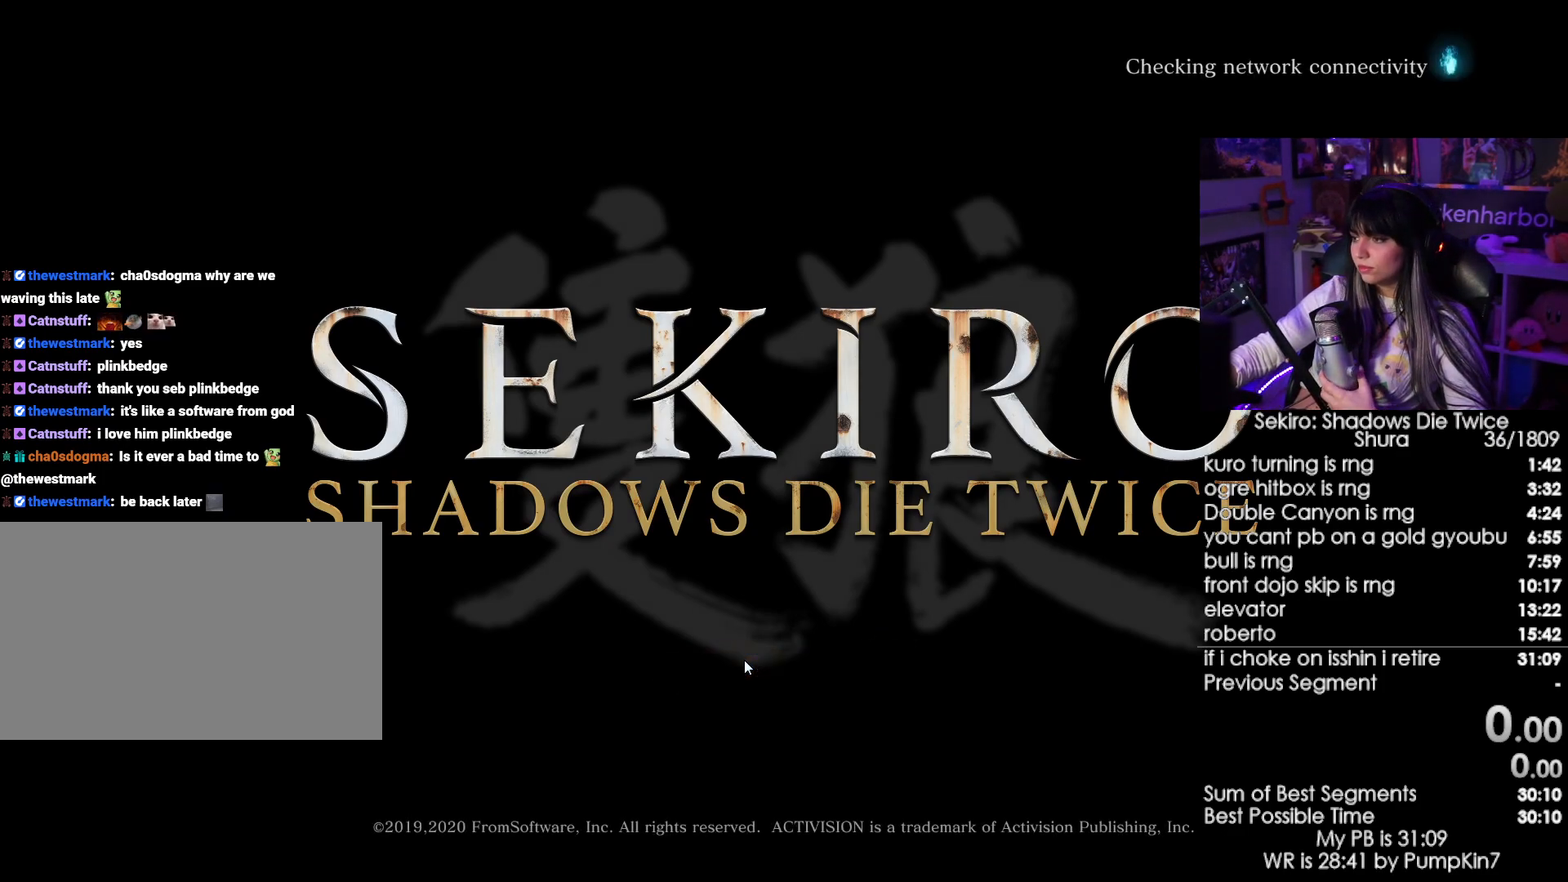
{"keys": [], "mouse": ["left"], "events": [[67, "mouse_left", "down"], [167, "mouse_left", "up"], [267, "mouse_left", "down"], [350, "mouse_left", "up"], [500, "mouse_left", "down"]]}
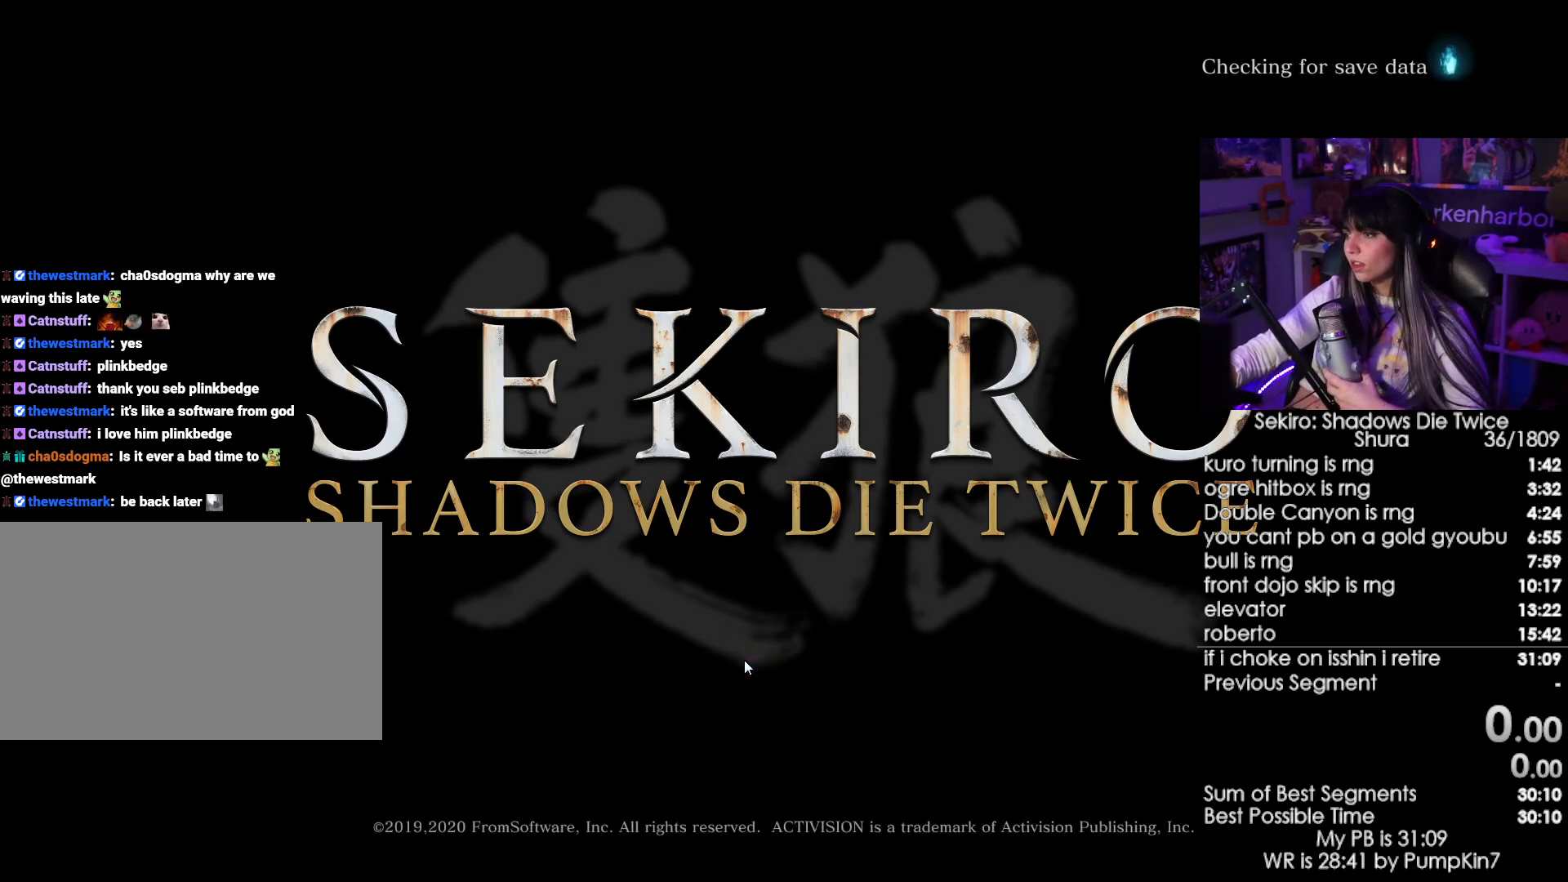
{"keys": [], "mouse": [], "events": [[133, "mouse_left", "up"]]}
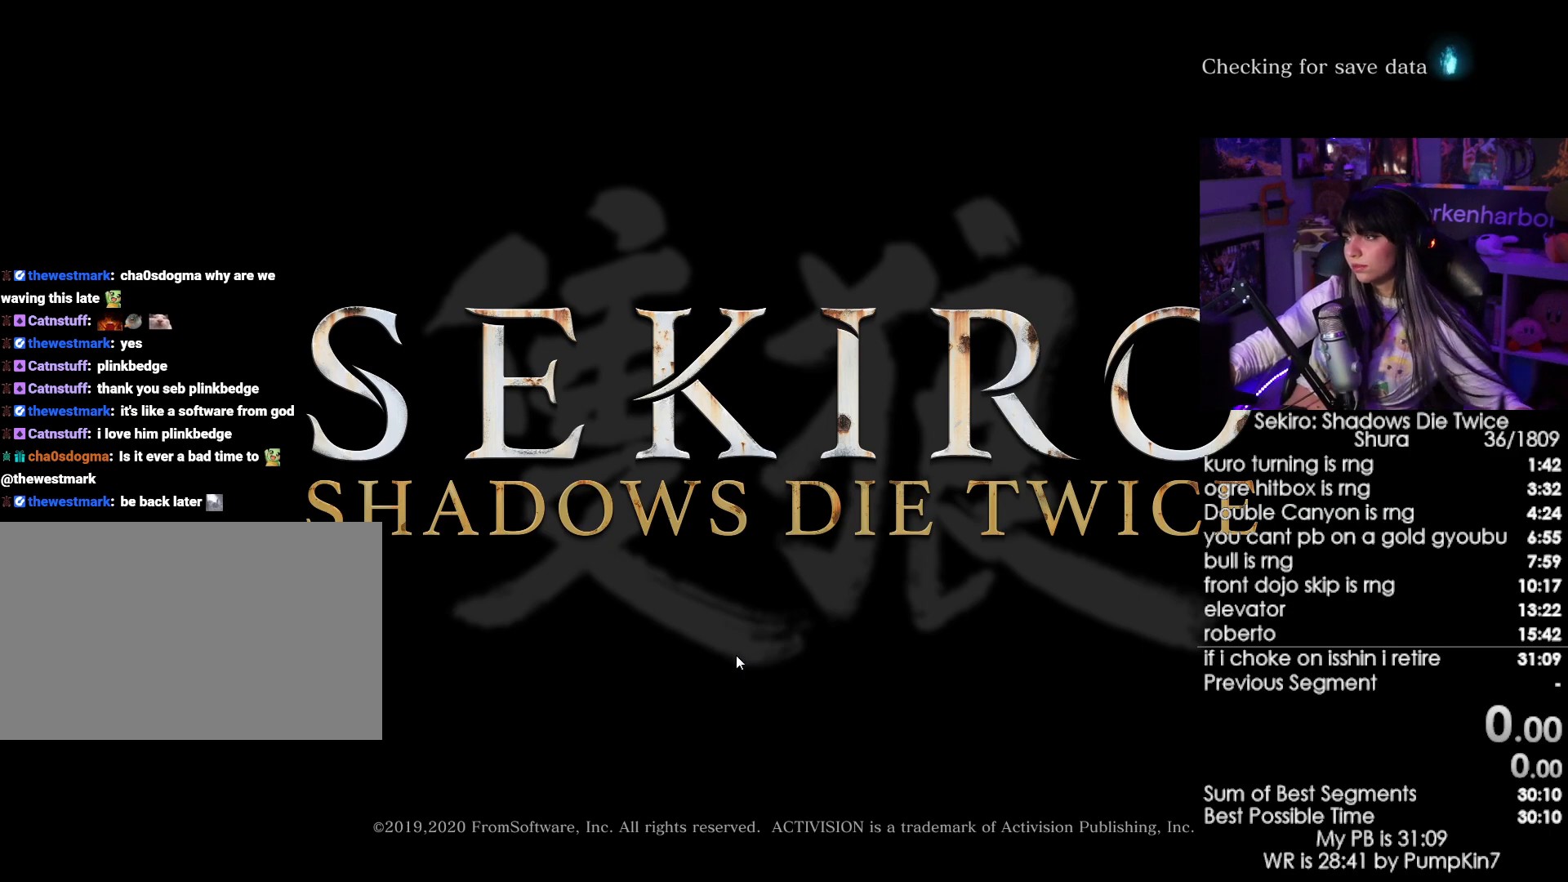
{"keys": [], "mouse": [], "events": [[283, "mouse_left", "down"], [383, "mouse_left", "up"]]}
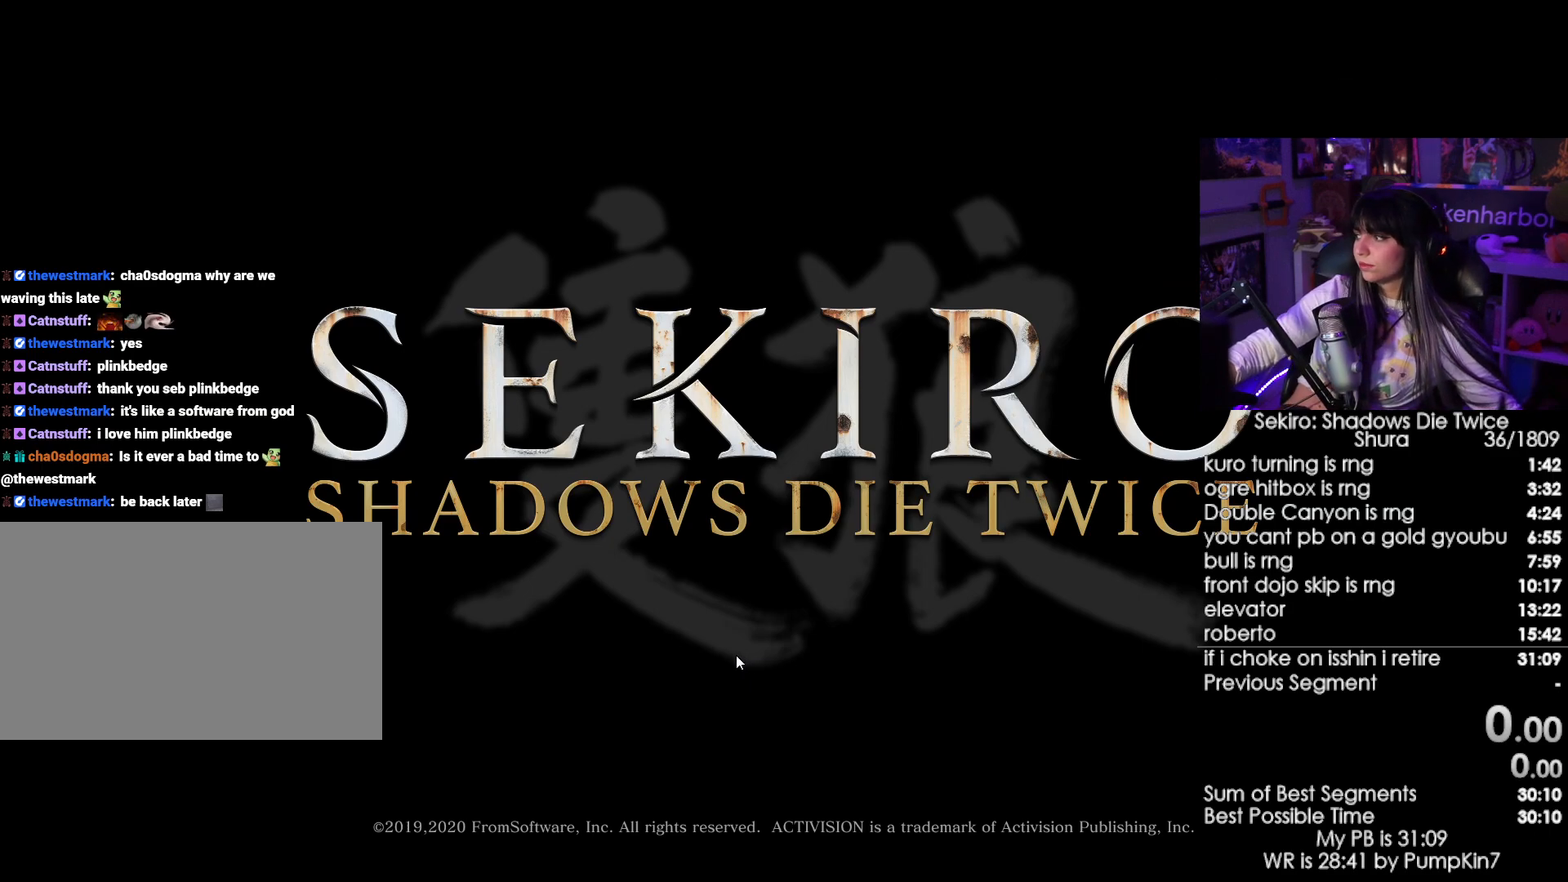
{"keys": [], "mouse": [], "events": []}
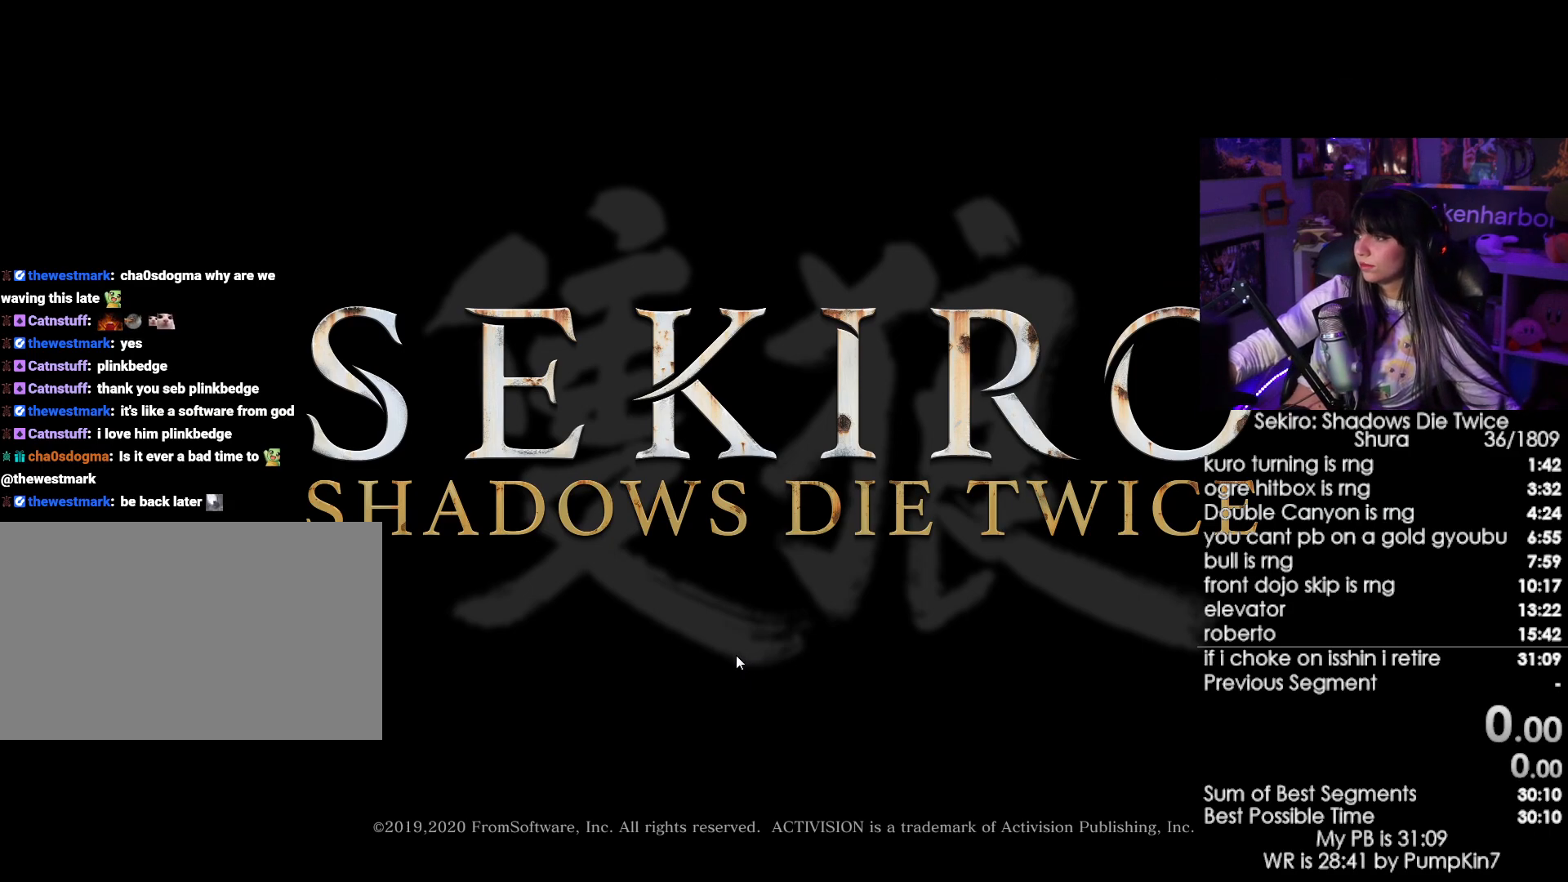
{"keys": [], "mouse": ["left"], "events": [[417, "mouse_left", "down"]]}
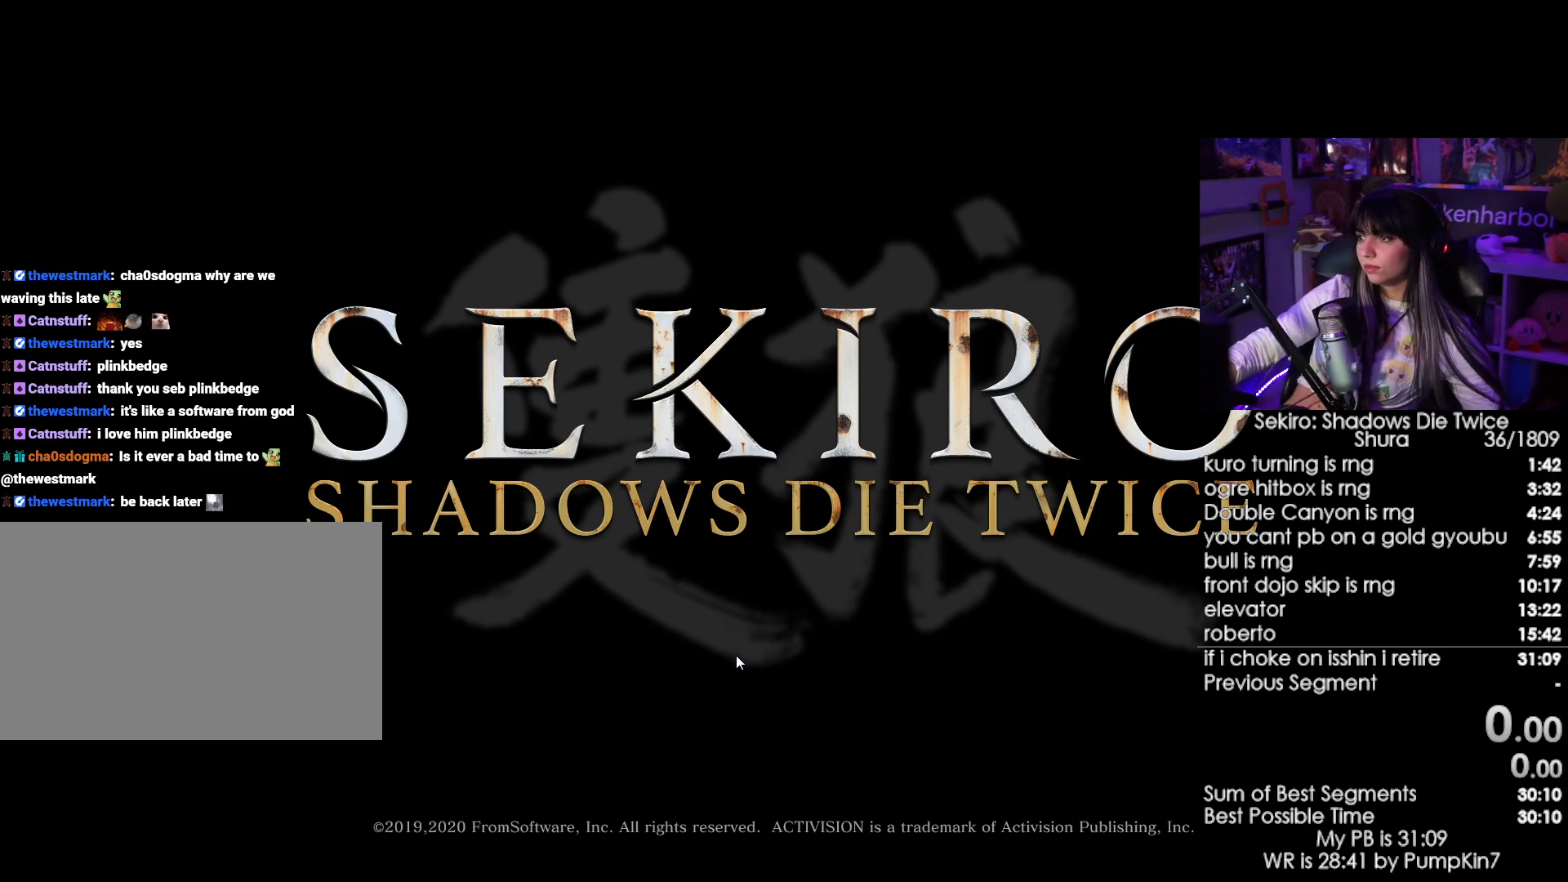
{"keys": [], "mouse": [], "events": [[17, "mouse_left", "up"]]}
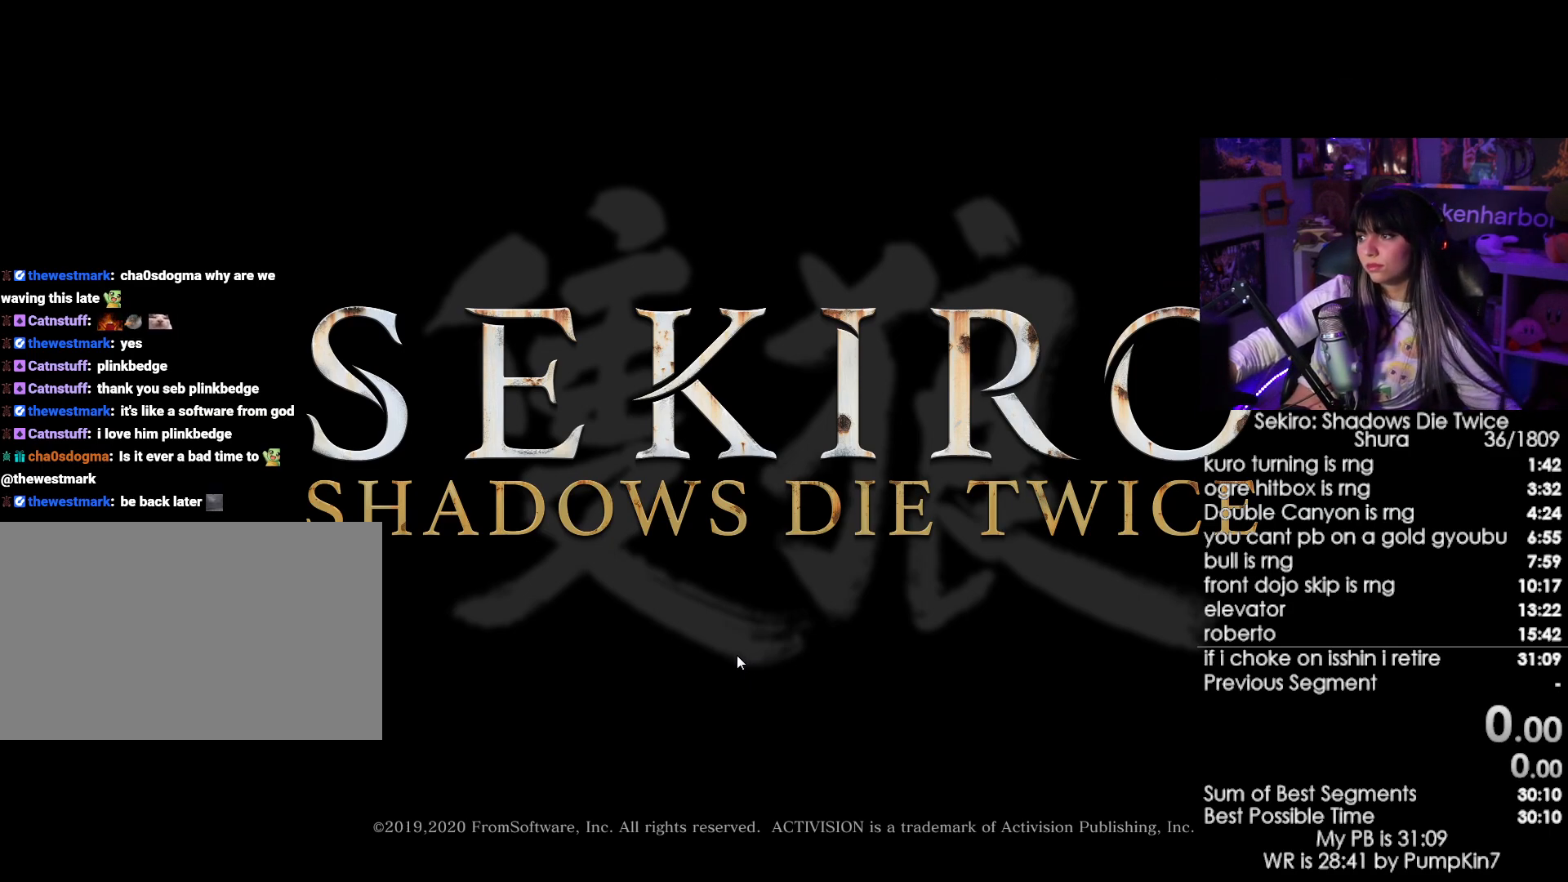
{"keys": [], "mouse": [], "events": [[67, "mouse_left", "down"], [167, "mouse_left", "up"]]}
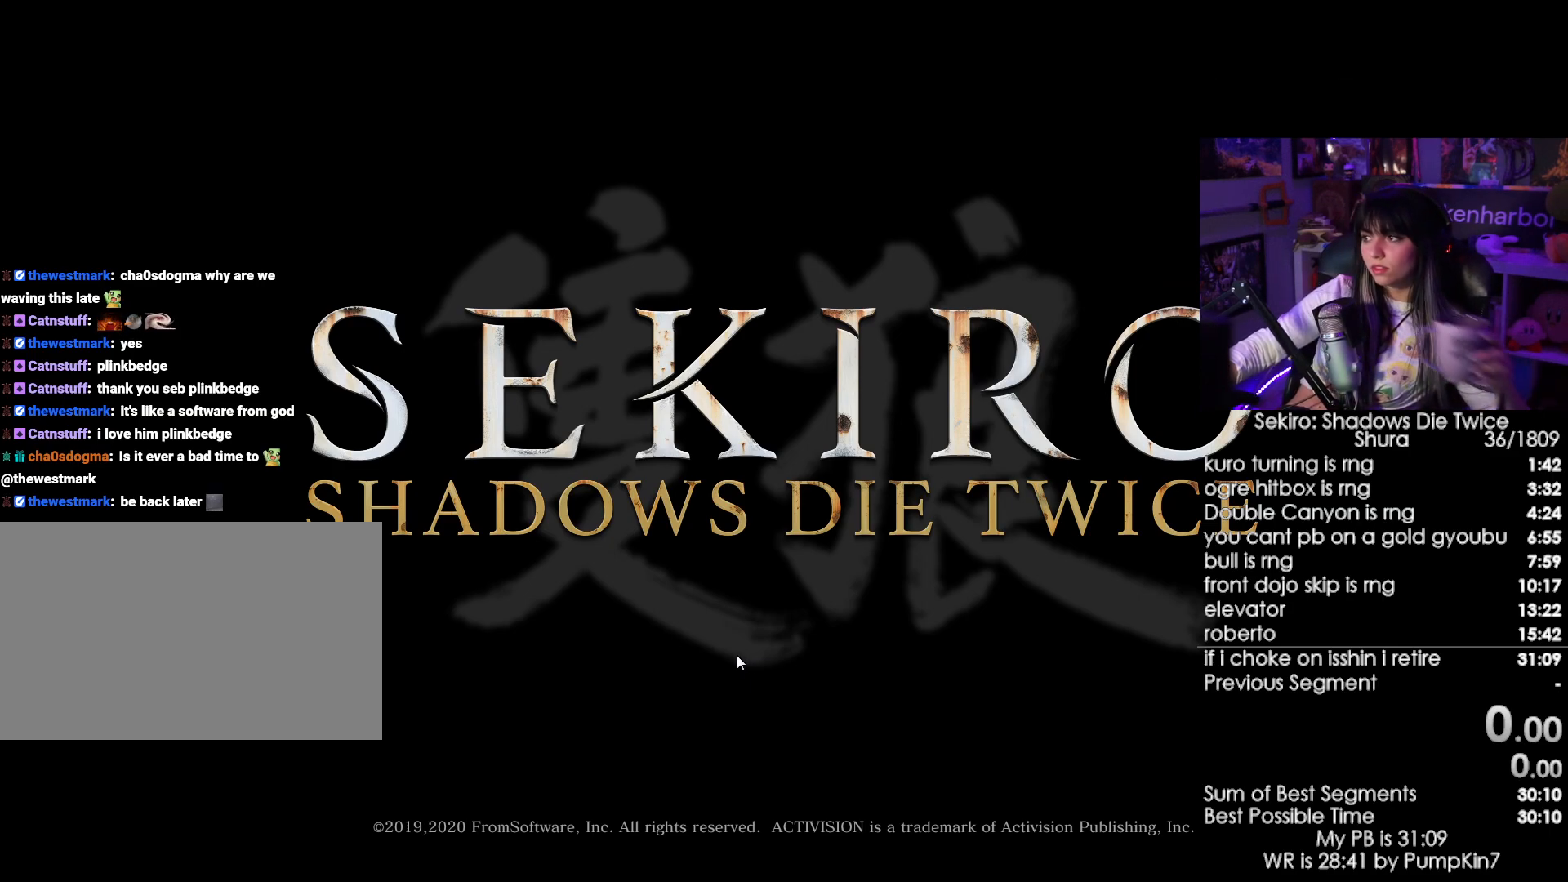
{"keys": [], "mouse": [], "events": []}
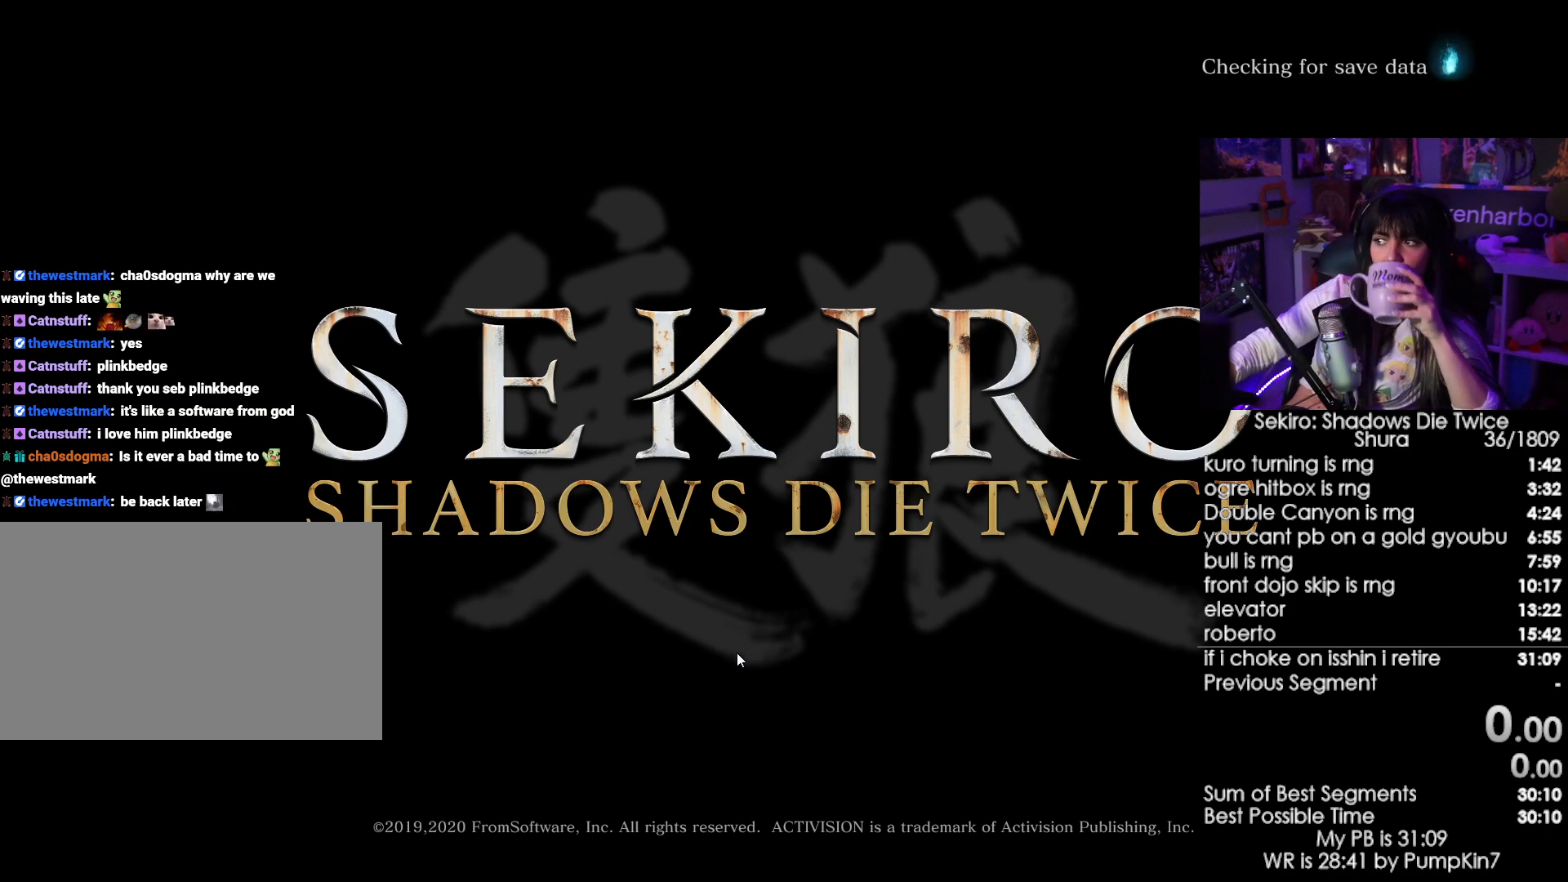
{"keys": [], "mouse": [], "events": [[100, "mouse_left", "down"], [300, "mouse_left", "up"]]}
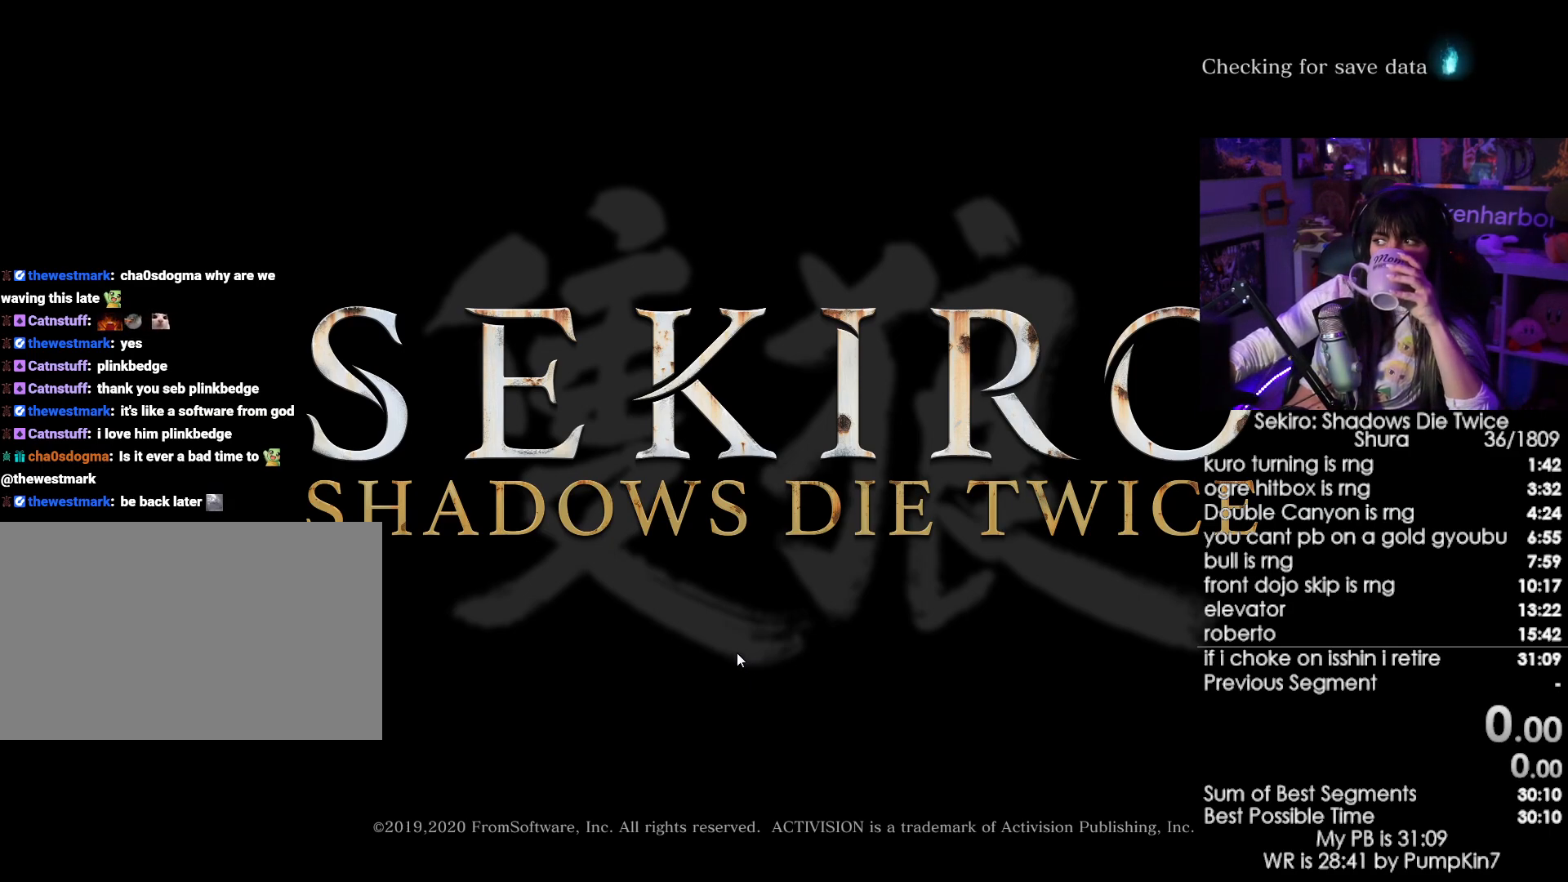
{"keys": [], "mouse": [], "events": []}
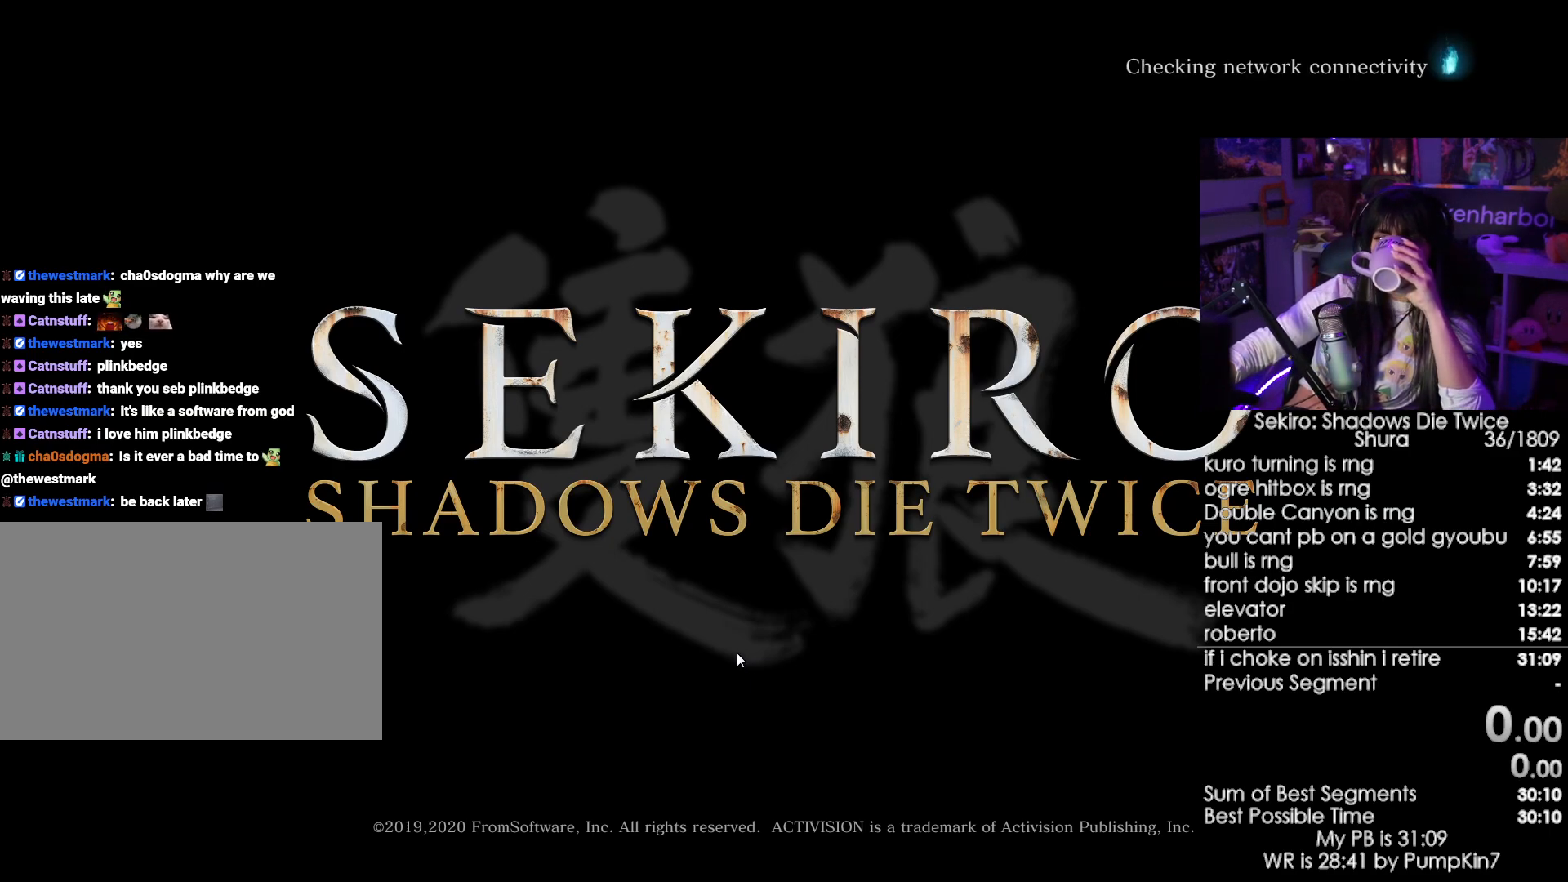
{"keys": [], "mouse": [], "events": []}
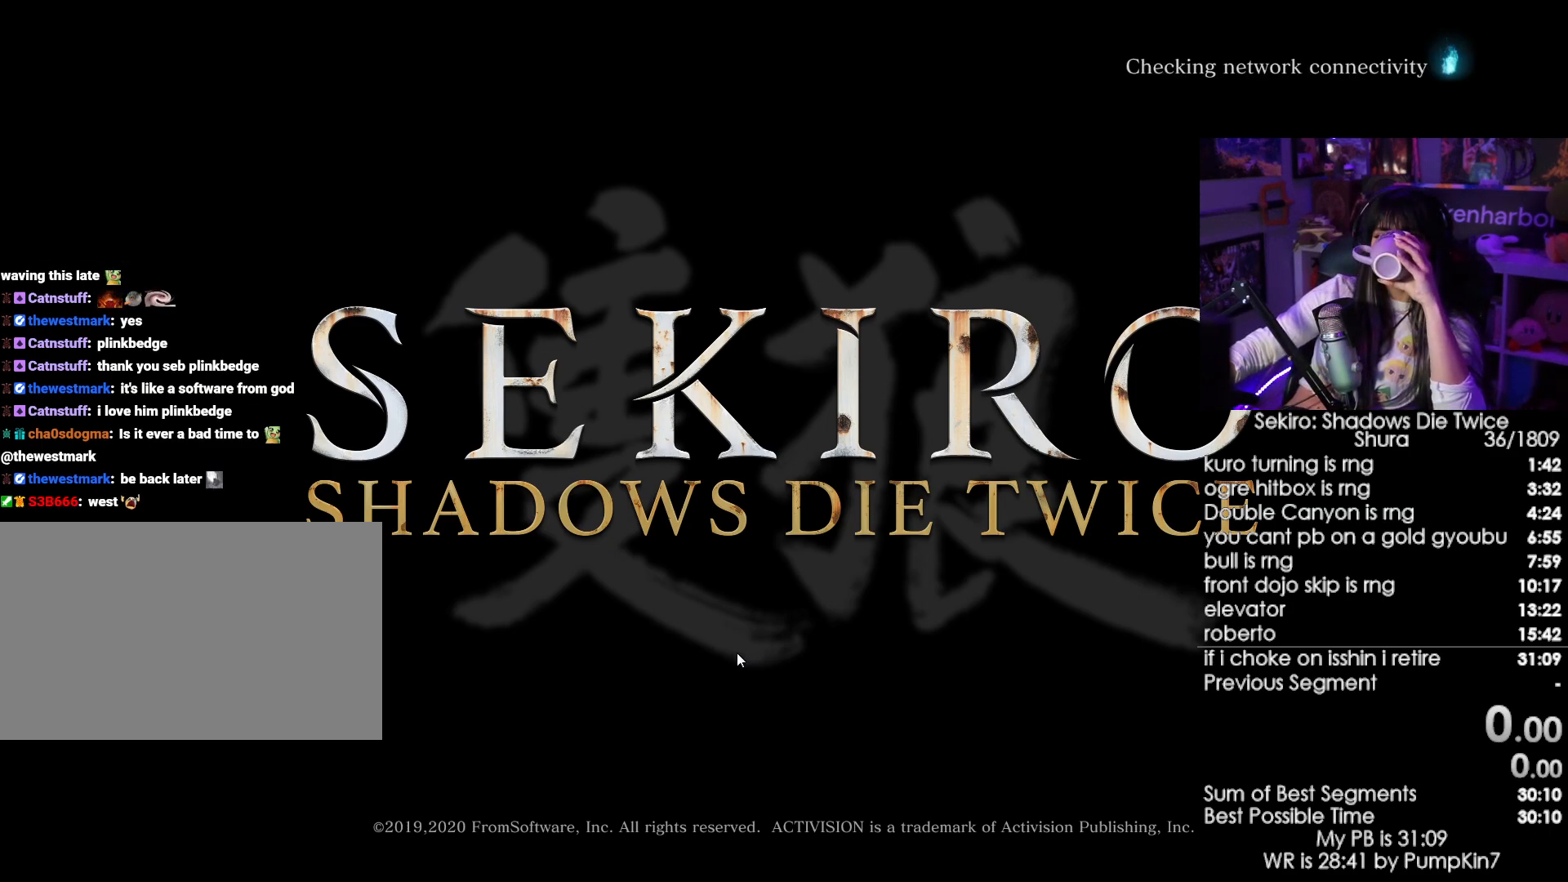
{"keys": [], "mouse": [], "events": []}
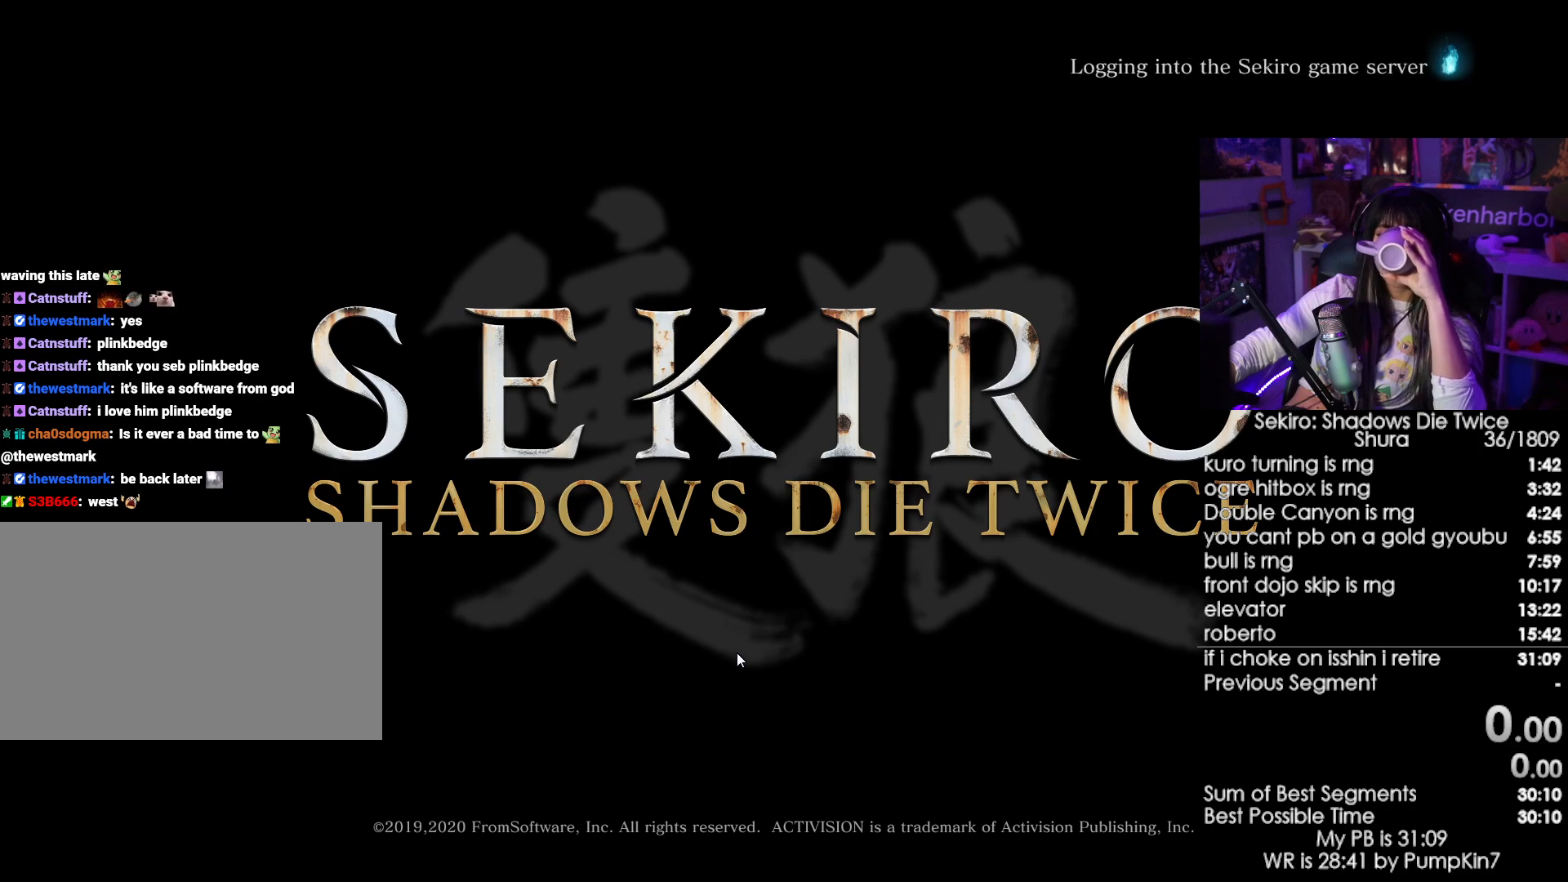
{"keys": [], "mouse": [], "events": [[117, "mouse_left", "down"], [300, "mouse_left", "up"]]}
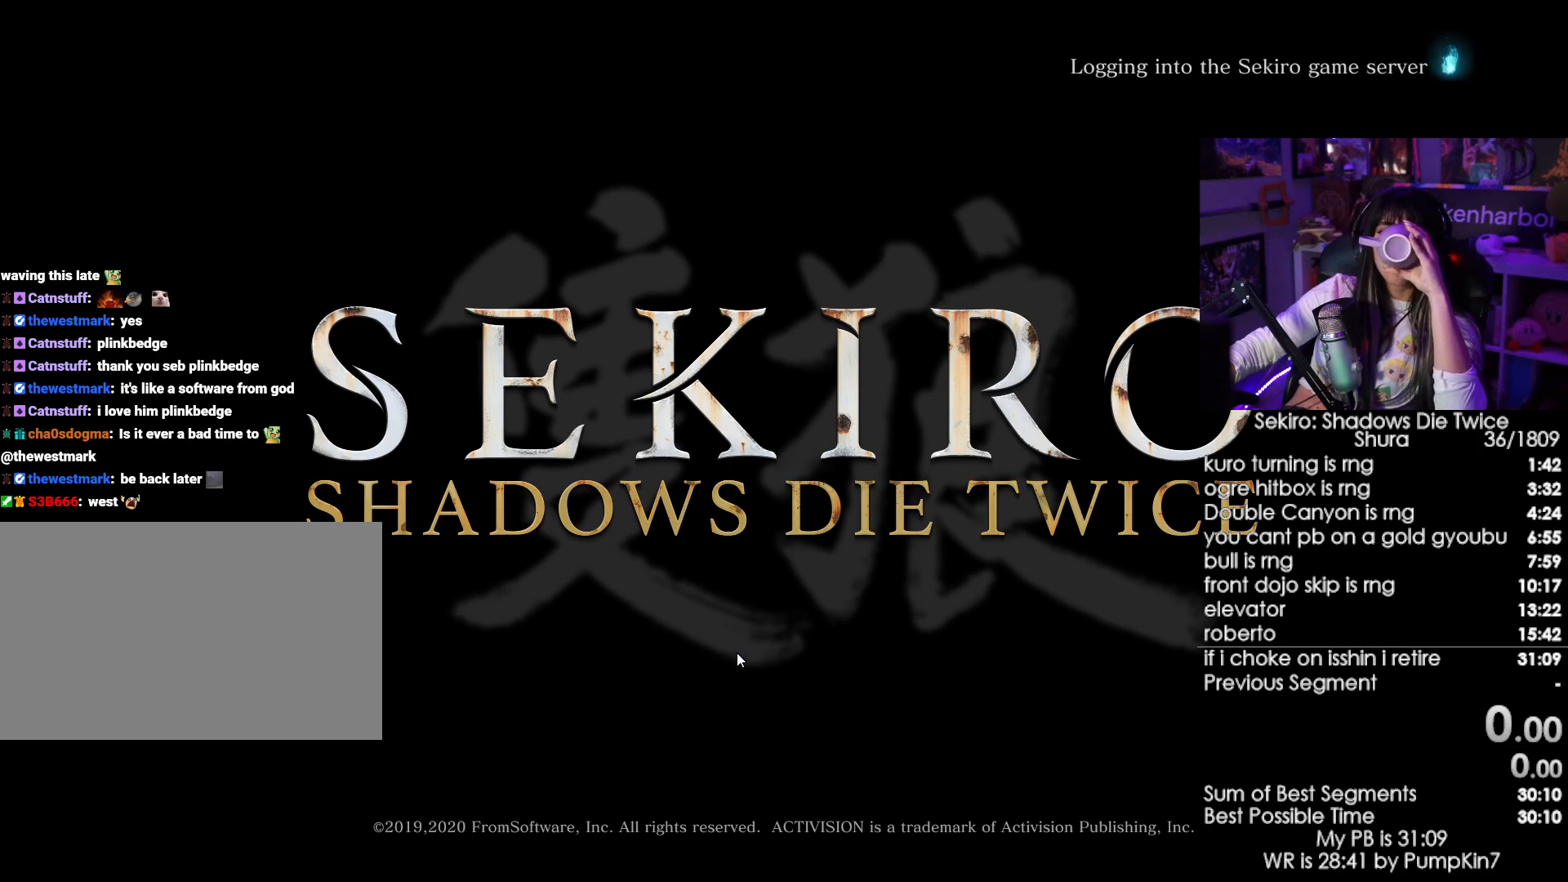
{"keys": [], "mouse": [], "events": []}
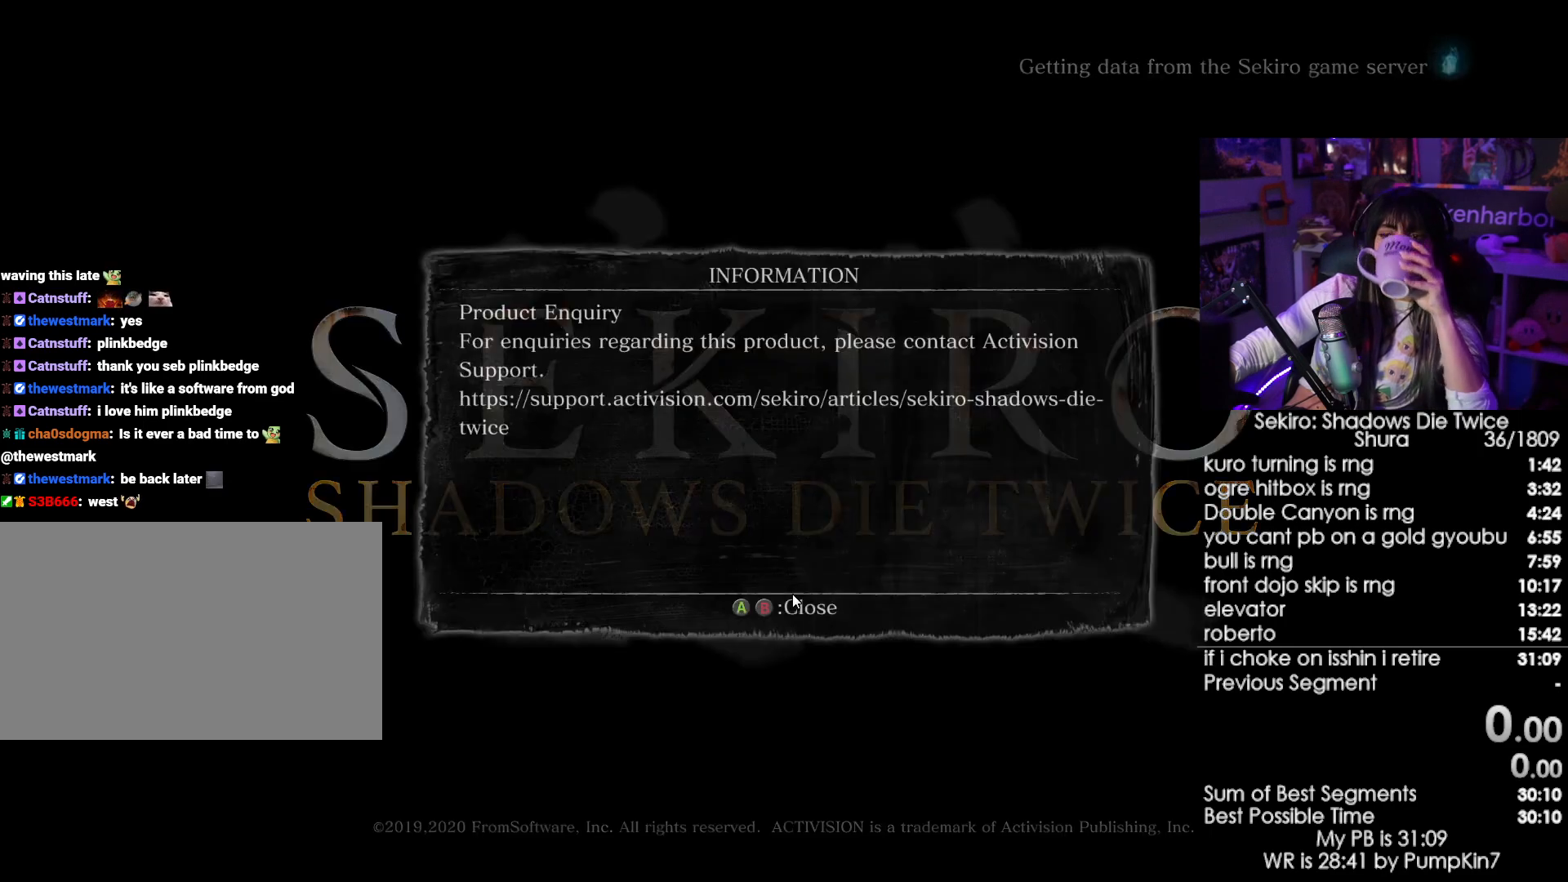
{"keys": [], "mouse": [], "events": [[17, "mouse_left", "down"], [100, "mouse_left", "up"]]}
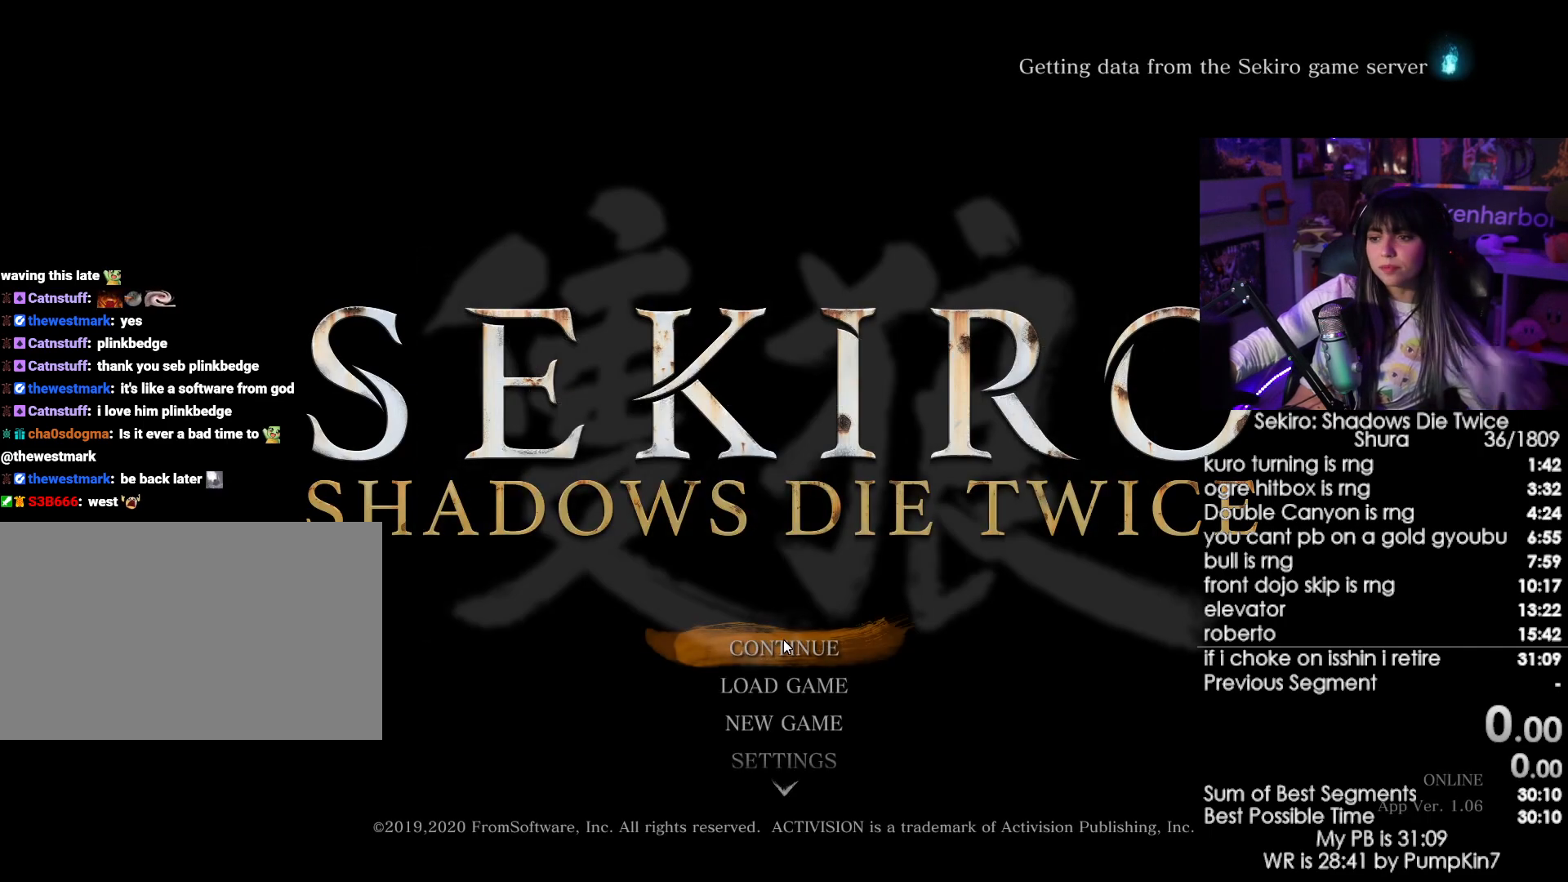
{"keys": [], "mouse": [], "events": [[167, "mouse_left", "down"], [267, "mouse_left", "up"]]}
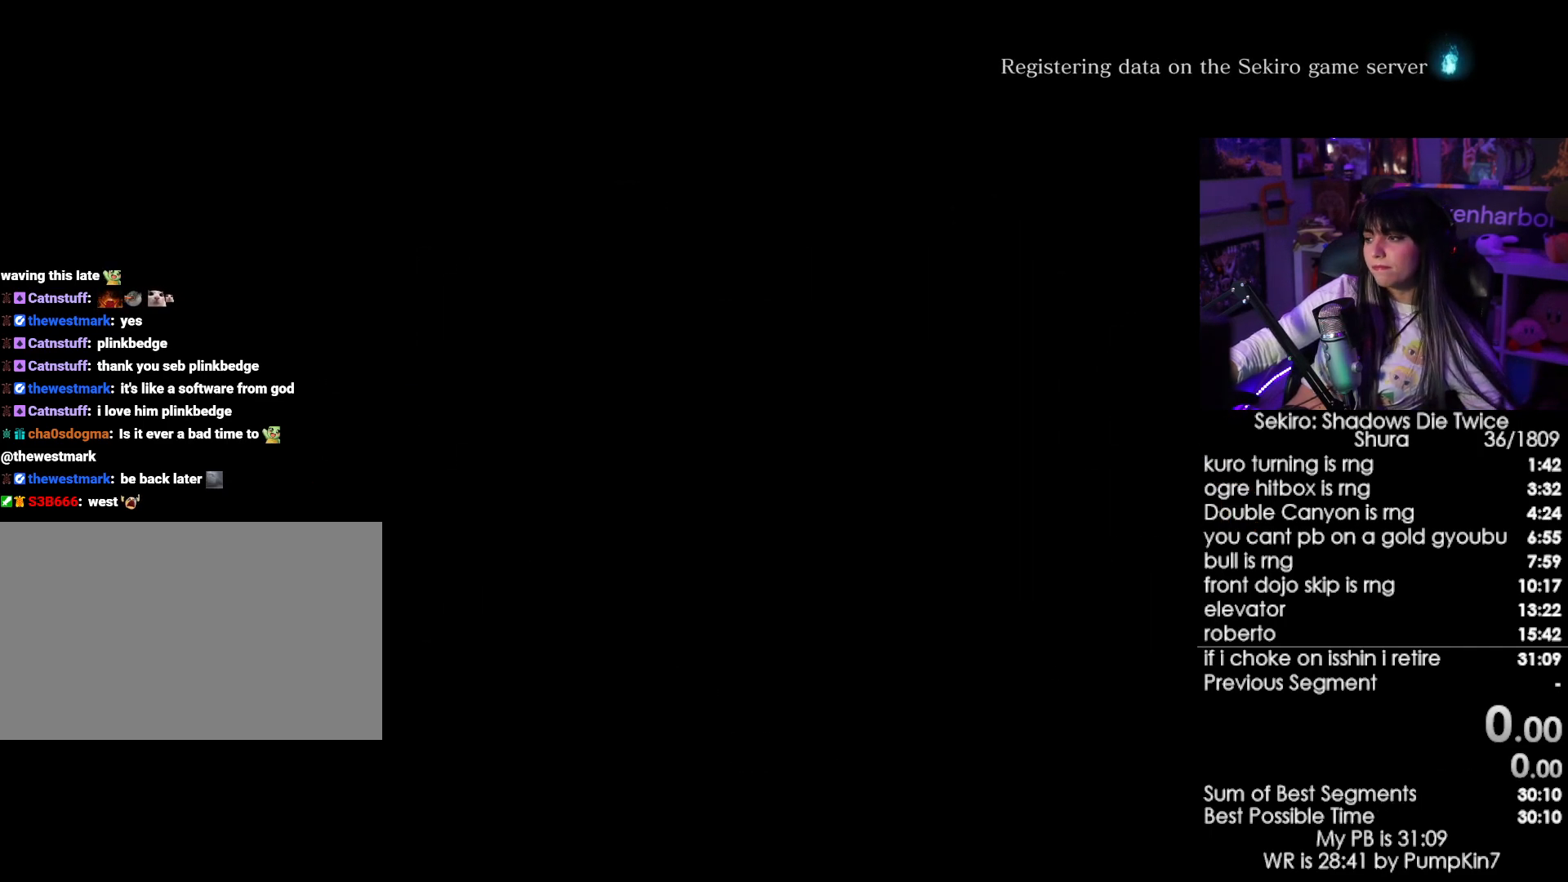
{"keys": [], "mouse": [], "events": []}
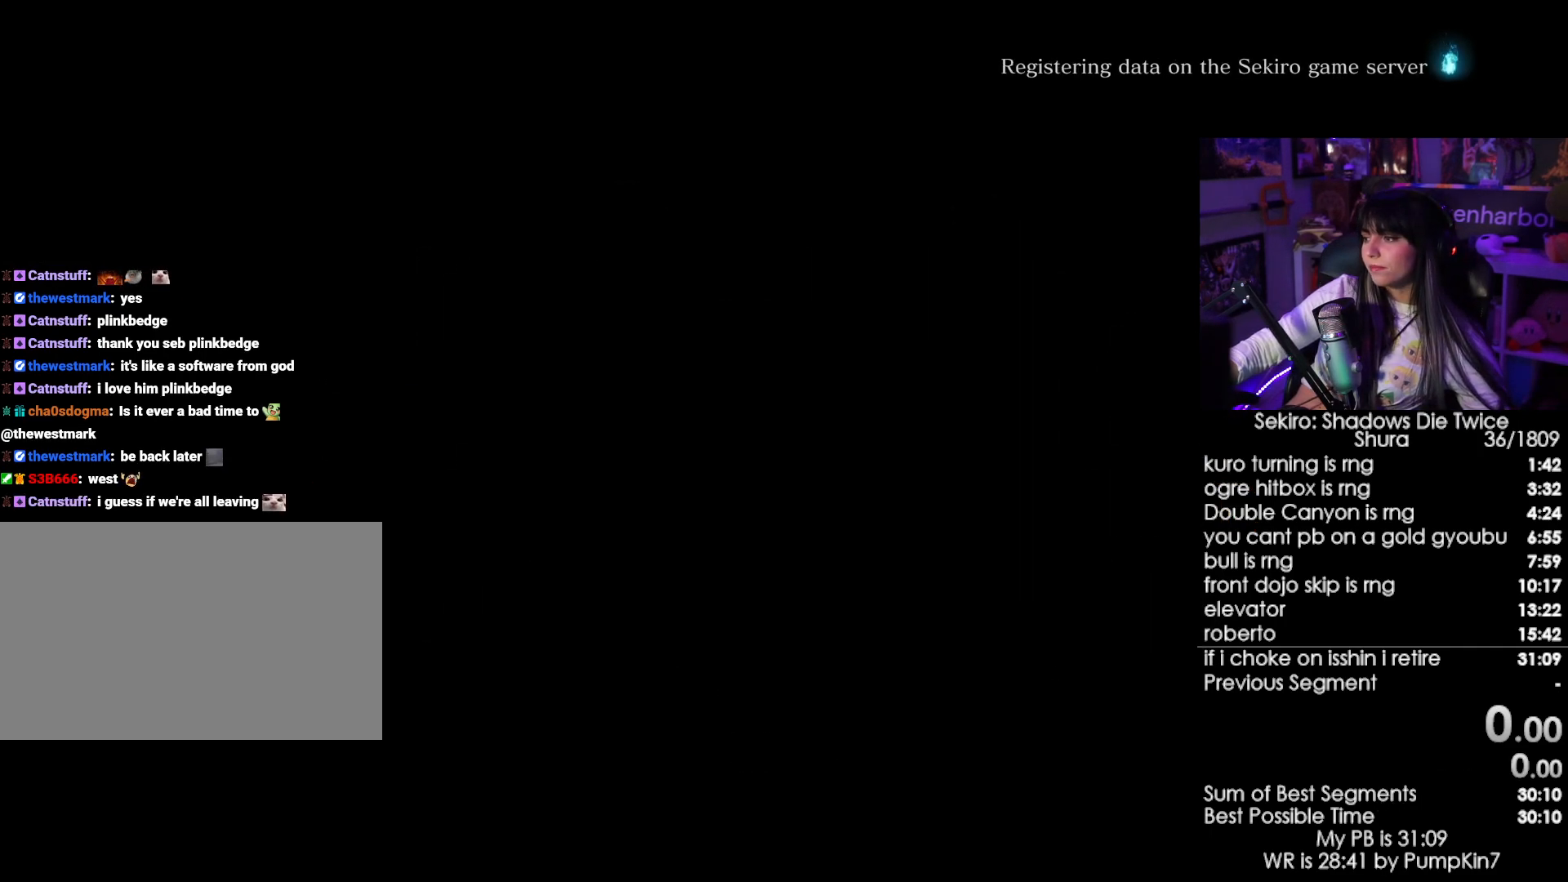
{"keys": [], "mouse": [], "events": []}
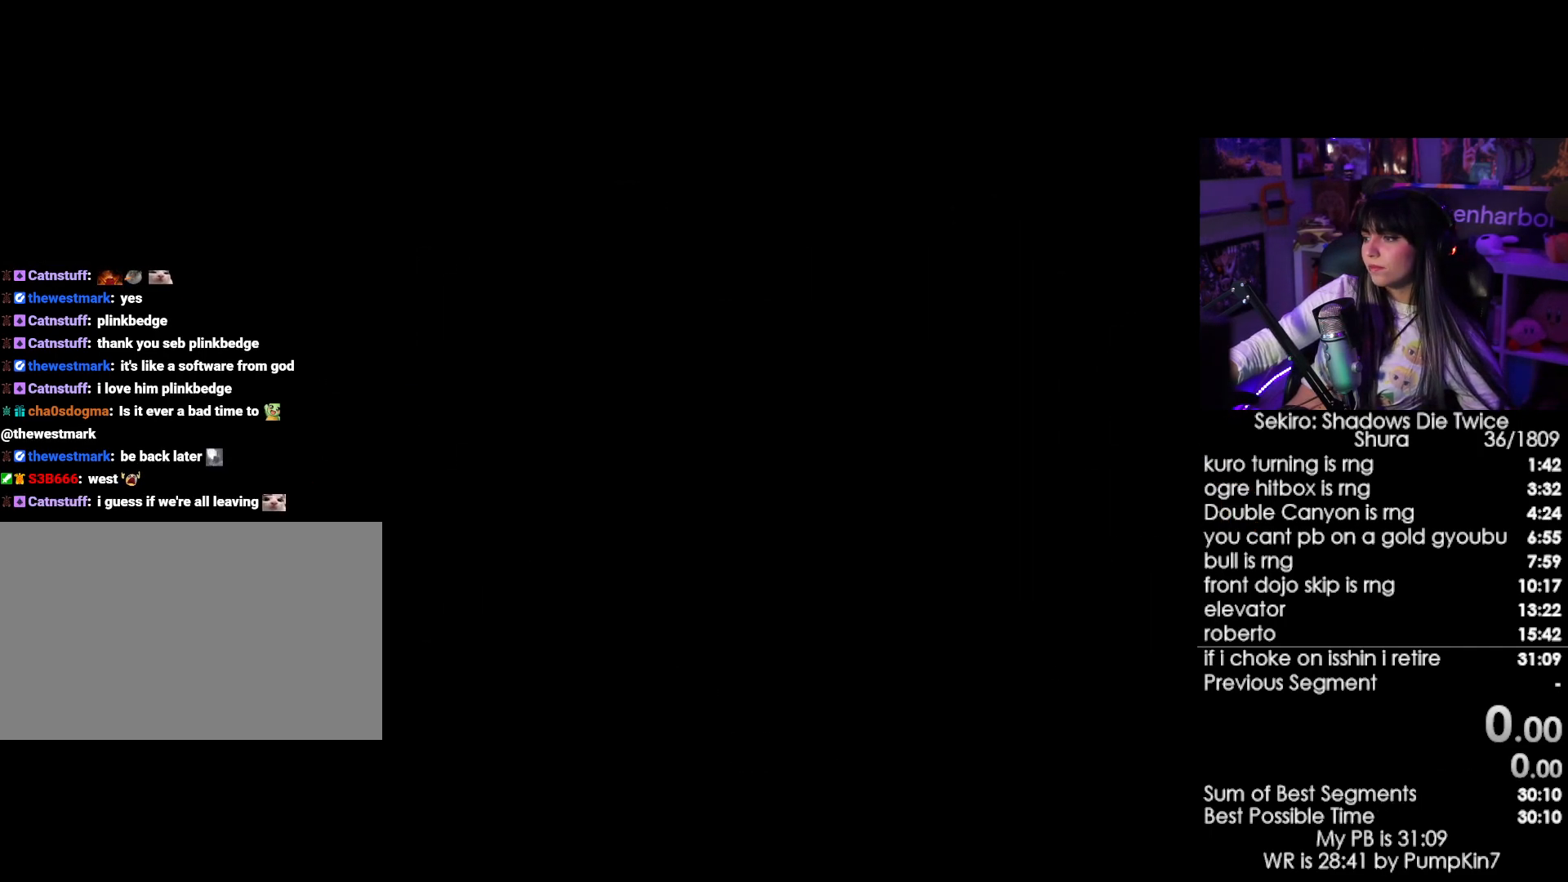
{"keys": [], "mouse": ["left"], "events": [[450, "mouse_left", "down"]]}
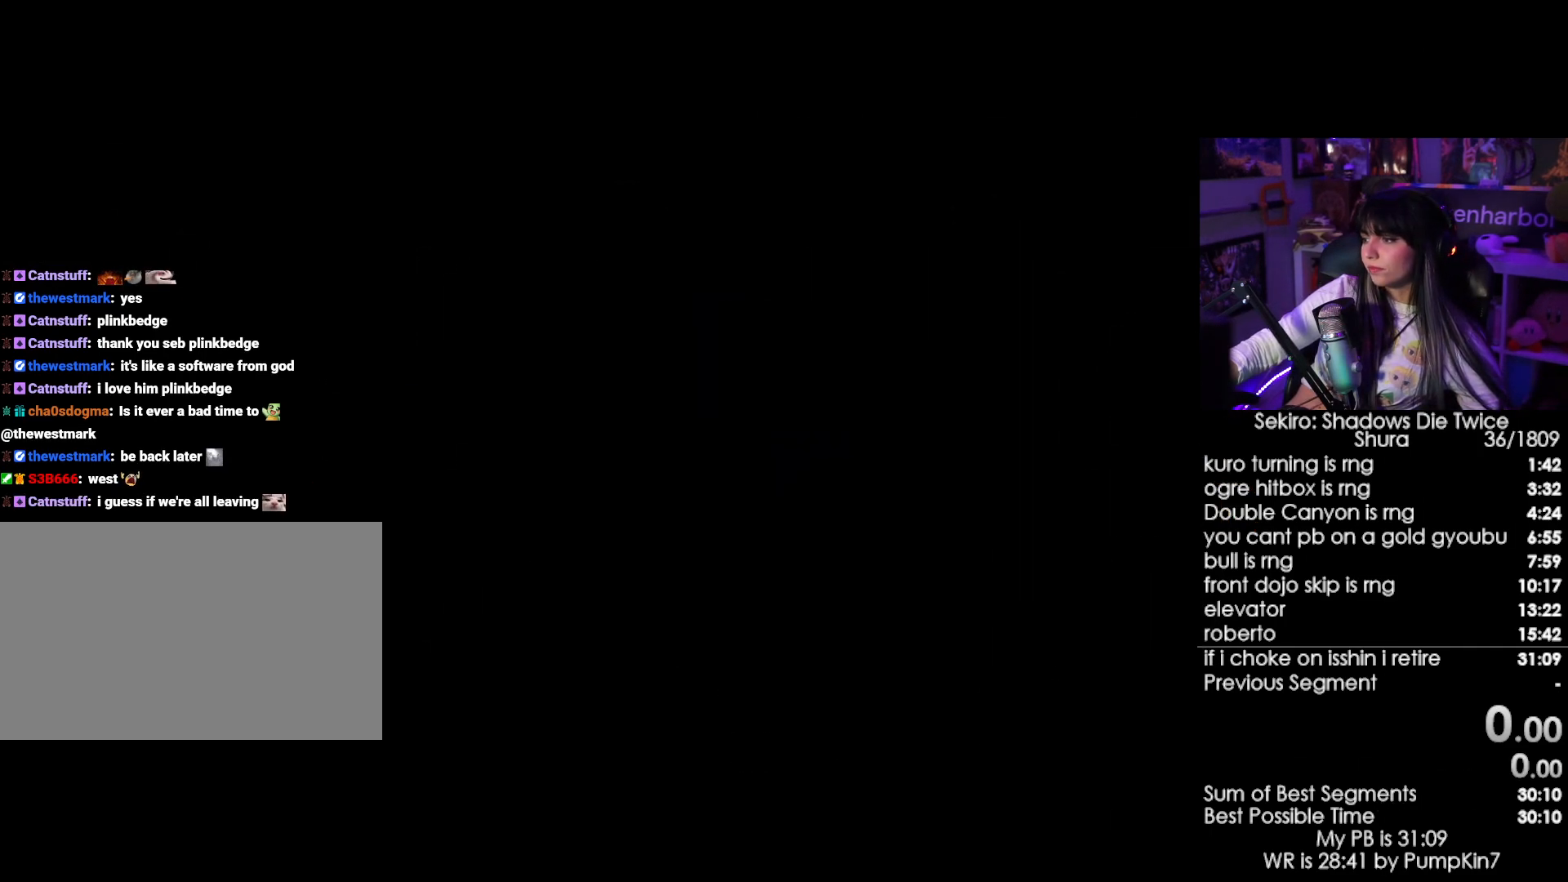
{"keys": [], "mouse": [], "events": [[83, "mouse_left", "up"]]}